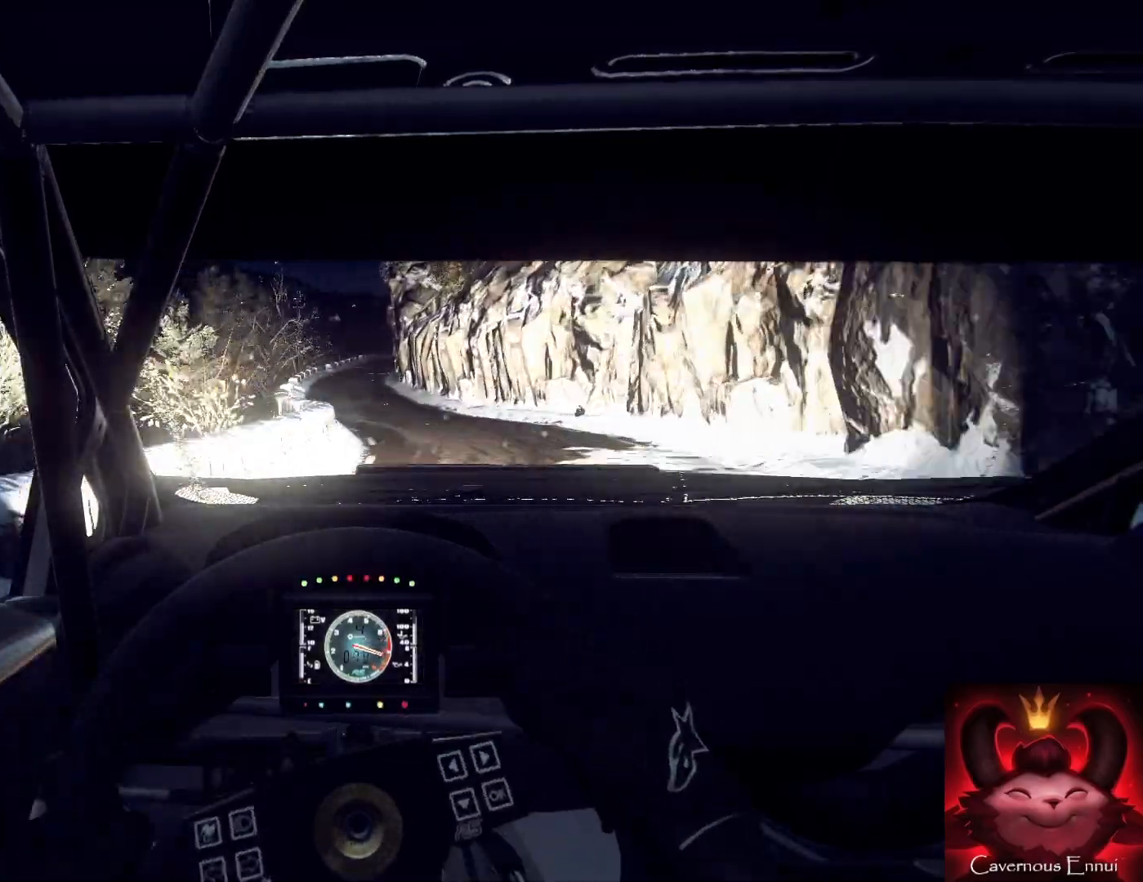
Gameplay with a controller (Xbox layout); each line is a JSON object with the inputs held at the frame after it. "events" lists button and stick changes between this image and that frame as [ms after this image, input, new state], when the widget could be followed in between.
{"buttons": [], "left_stick": "center", "right_stick": "up", "events": [[33, "R1", "up"], [33, "left_stick", "center"], [300, "left_stick", "left"], [400, "left_stick", "center"]]}
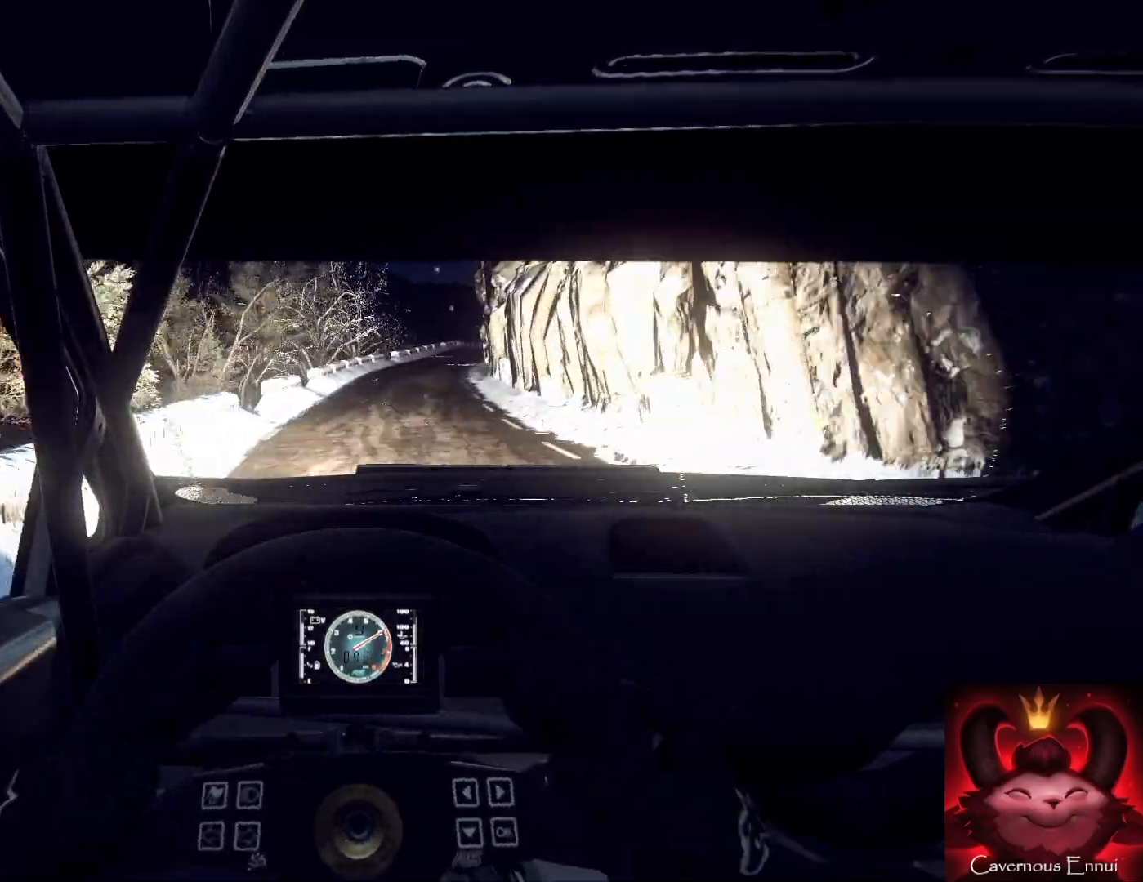
{"buttons": [], "left_stick": "right", "right_stick": "up", "events": [[67, "left_stick", "right"], [333, "left_stick", "center"], [400, "left_stick", "right"]]}
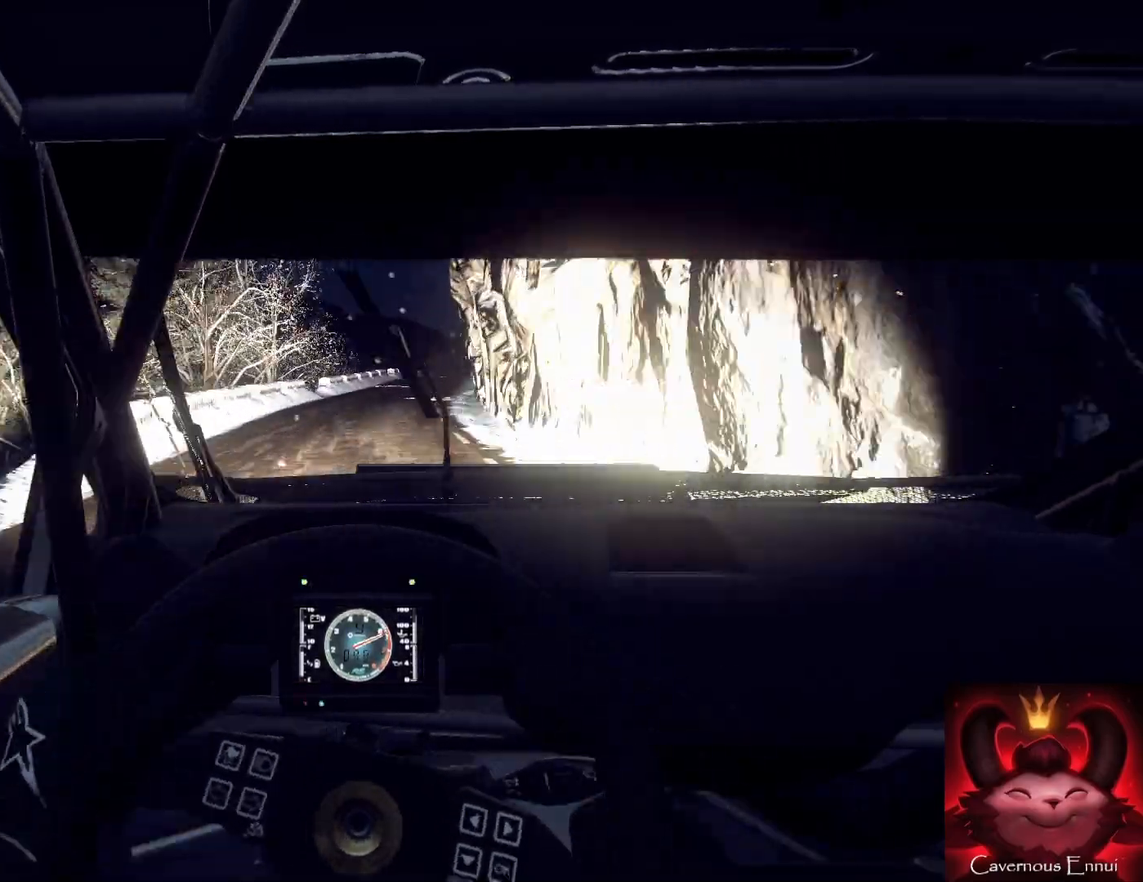
{"buttons": [], "left_stick": "down-left", "right_stick": "up", "events": [[133, "left_stick", "center"], [233, "left_stick", "right"], [400, "left_stick", "center"], [500, "left_stick", "down-left"]]}
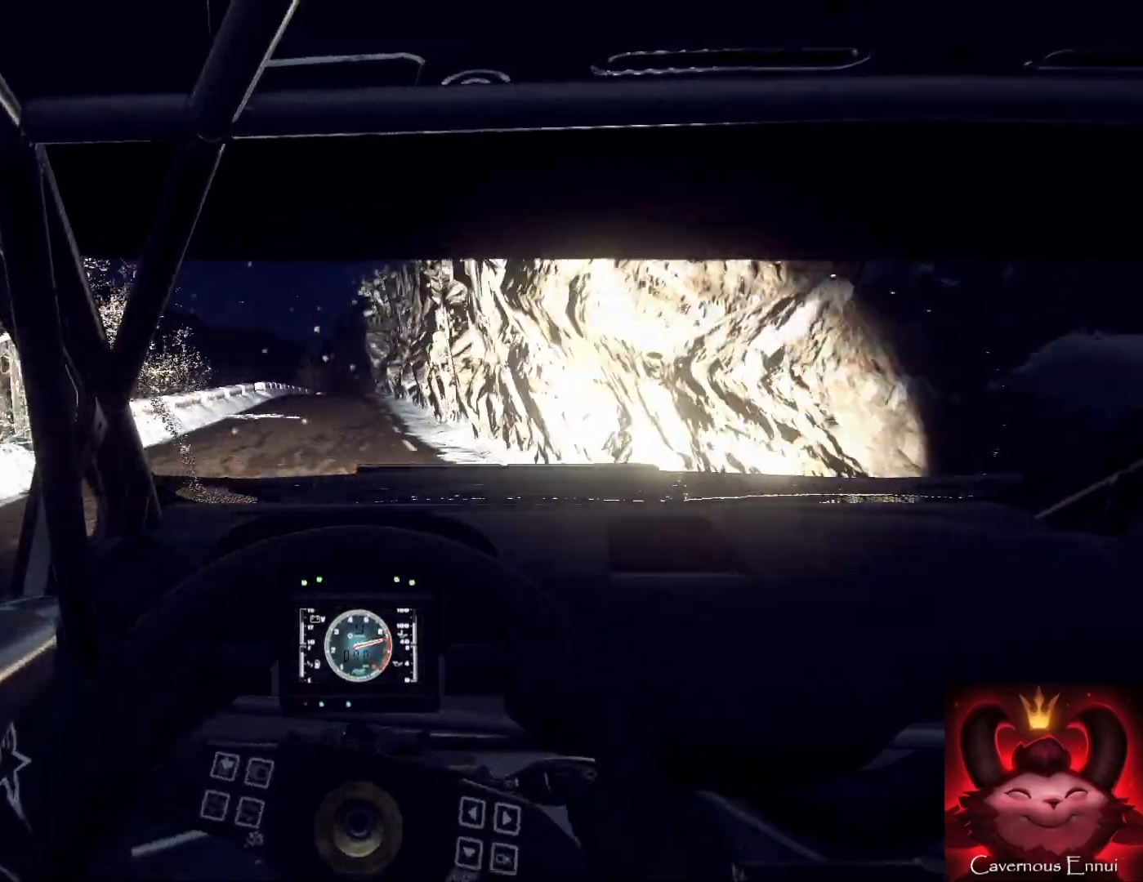
{"buttons": ["L2"], "left_stick": "center", "right_stick": "up", "events": [[133, "left_stick", "center"], [267, "left_stick", "left"], [367, "left_stick", "right"], [433, "left_stick", "center"], [500, "L2", "down"]]}
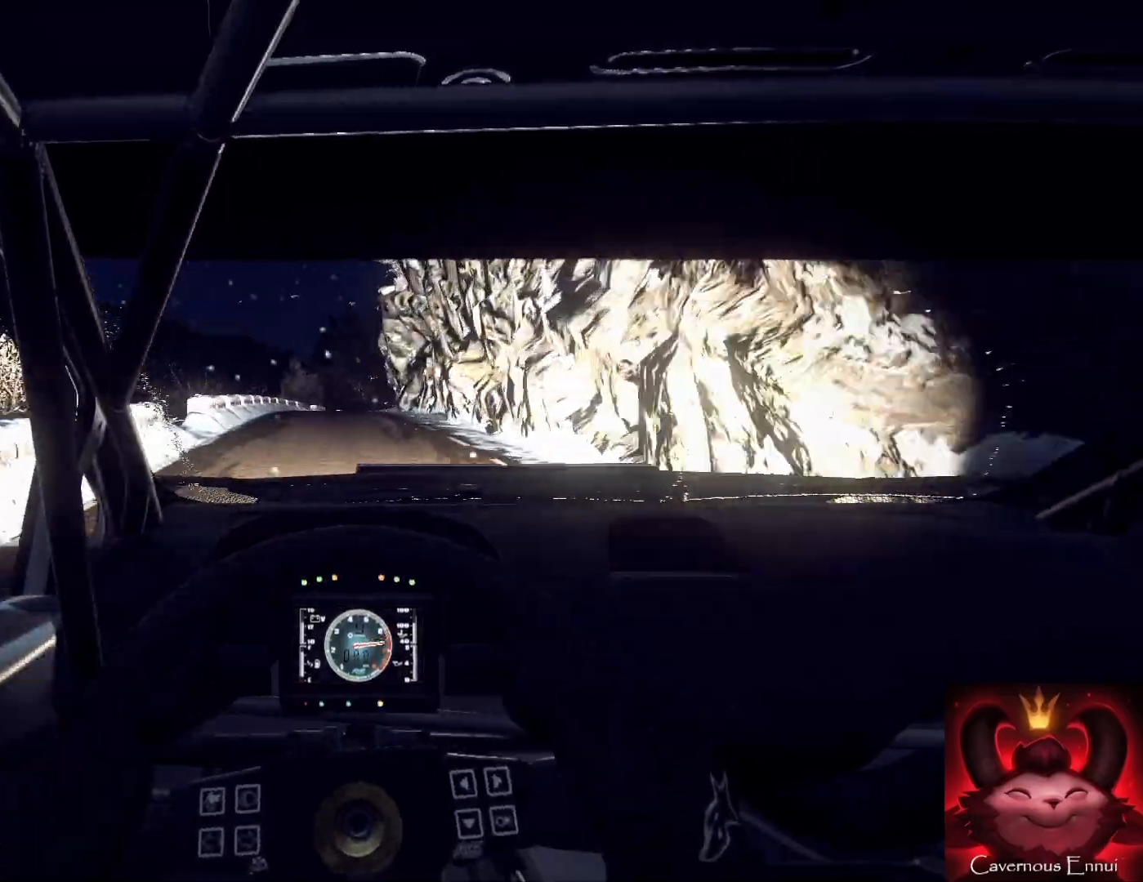
{"buttons": ["L2"], "left_stick": "center", "right_stick": "up", "events": [[100, "left_stick", "right"], [200, "left_stick", "center"], [367, "L1", "down"], [467, "L1", "up"]]}
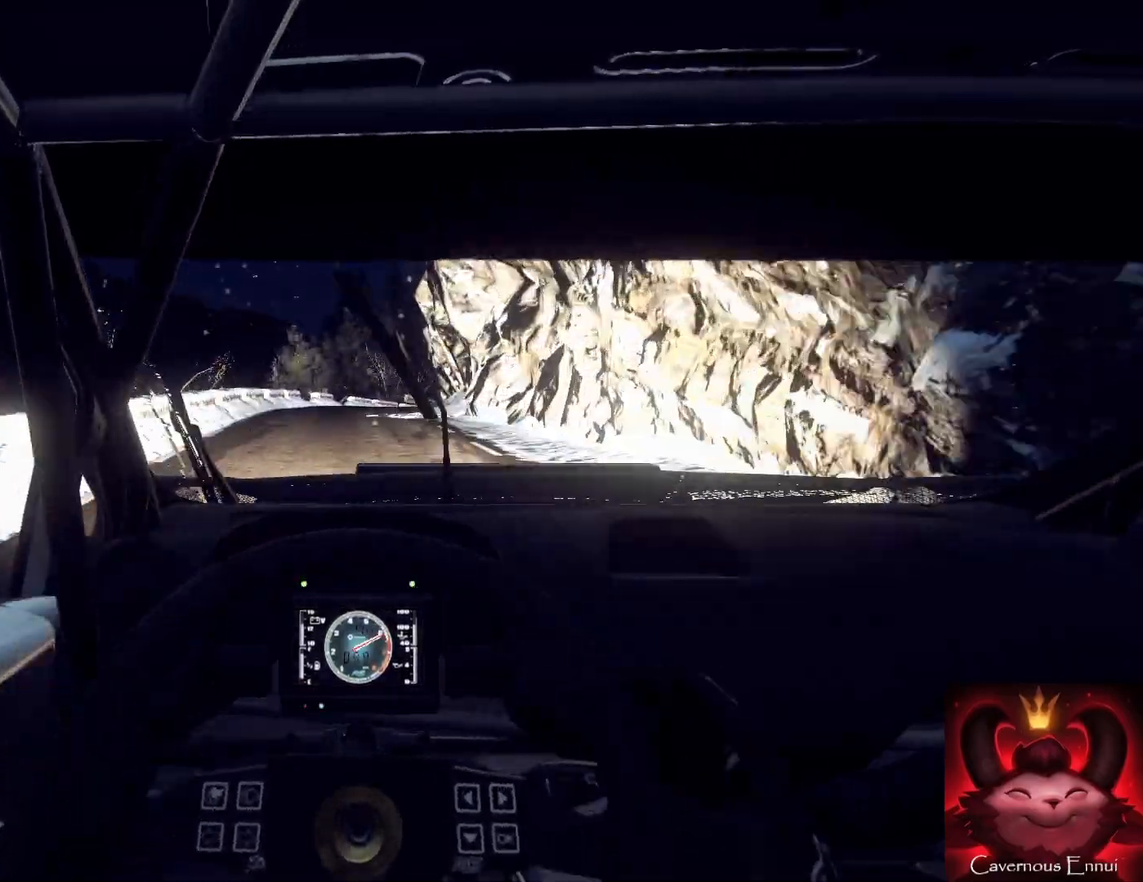
{"buttons": ["L2"], "left_stick": "right", "right_stick": "center", "events": [[267, "left_stick", "right"], [300, "L1", "down"], [300, "right_stick", "center"], [400, "L1", "up"]]}
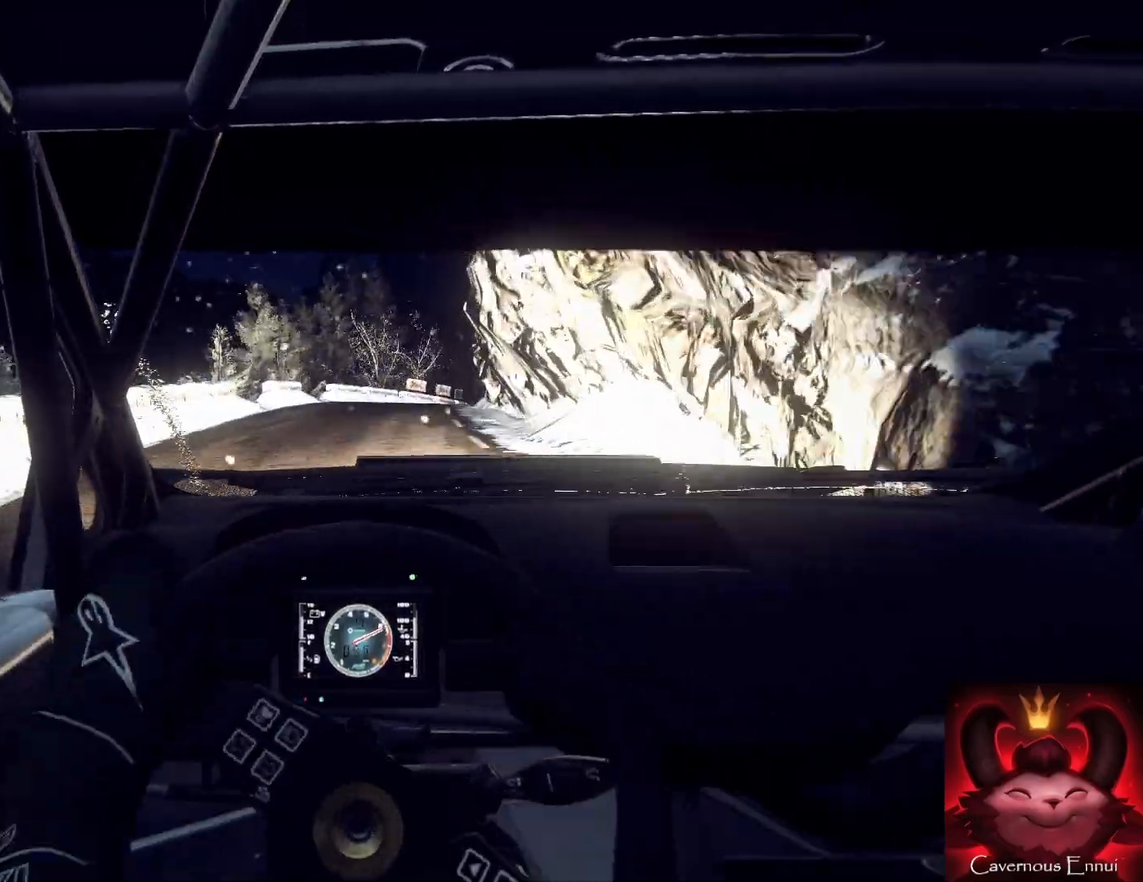
{"buttons": [], "left_stick": "down-left", "right_stick": "center", "events": [[233, "left_stick", "center"], [367, "left_stick", "down-left"], [400, "L2", "up"]]}
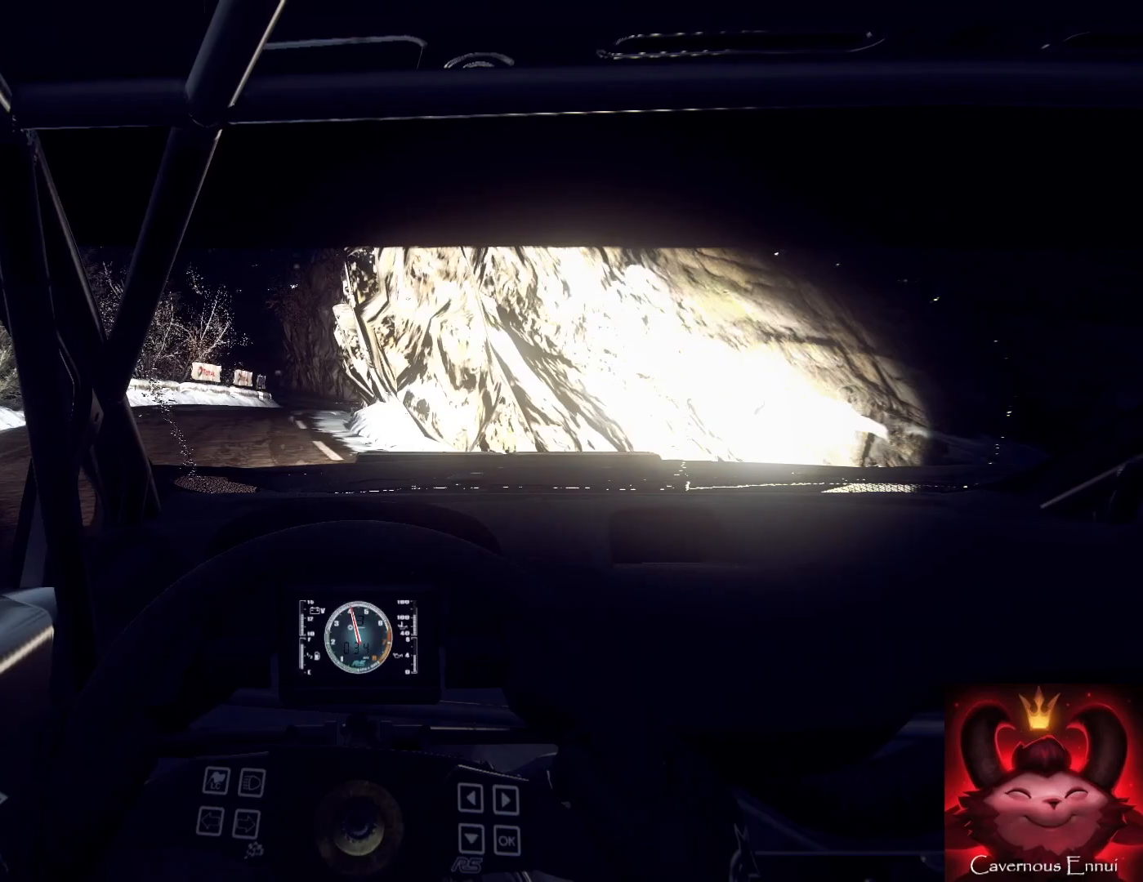
{"buttons": ["L2"], "left_stick": "right", "right_stick": "center", "events": [[267, "left_stick", "center"], [400, "L2", "down"], [400, "left_stick", "right"]]}
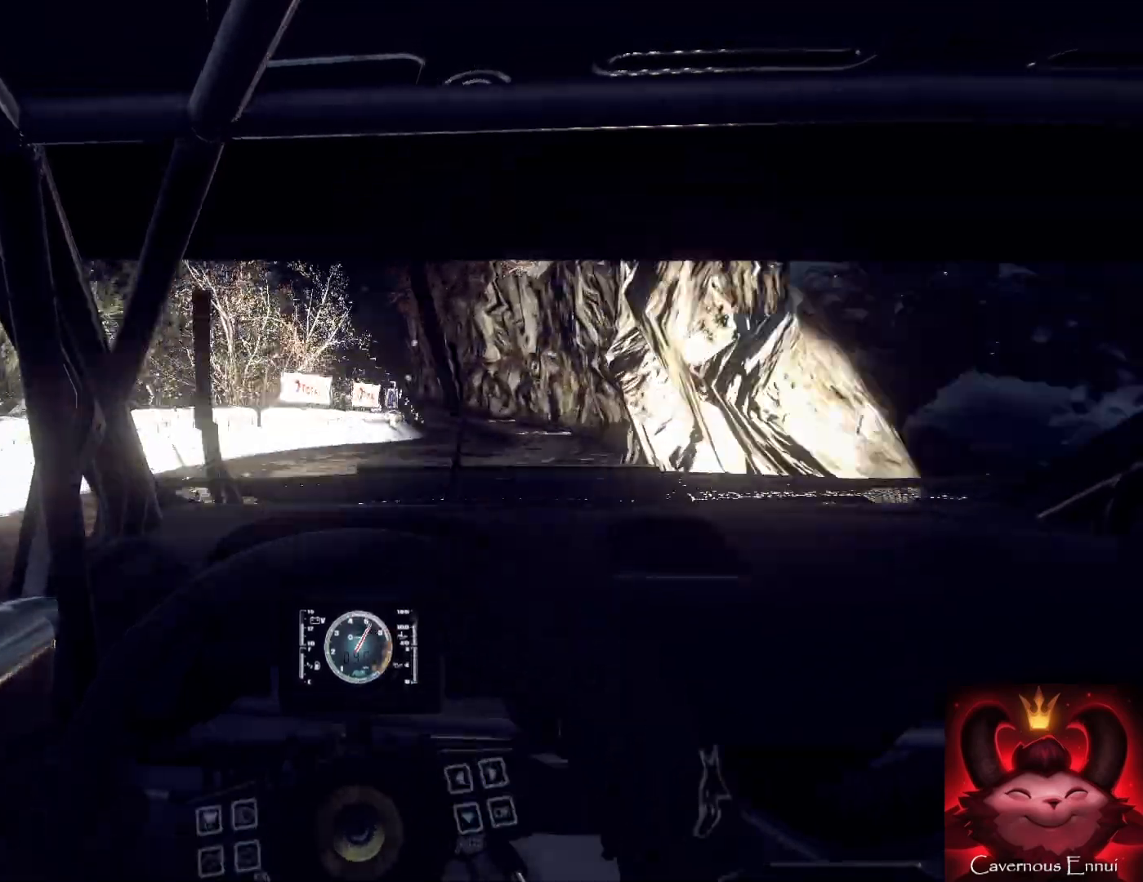
{"buttons": [], "left_stick": "down-left", "right_stick": "up", "events": [[33, "L2", "up"], [133, "L2", "down"], [200, "L2", "up"], [333, "right_stick", "up"], [367, "left_stick", "center"], [500, "left_stick", "down-left"]]}
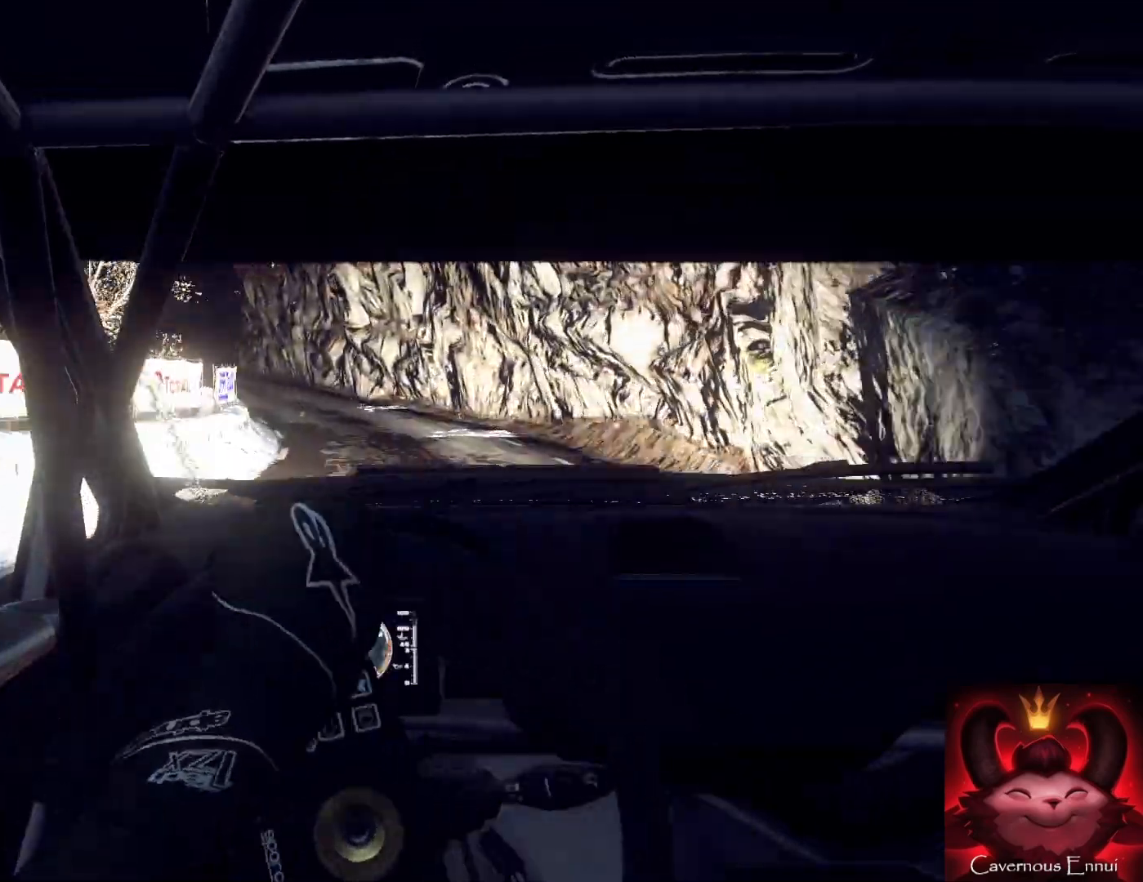
{"buttons": ["L2"], "left_stick": "down-left", "right_stick": "up", "events": [[300, "left_stick", "center"], [367, "left_stick", "left"], [433, "left_stick", "down-left"], [500, "L2", "down"]]}
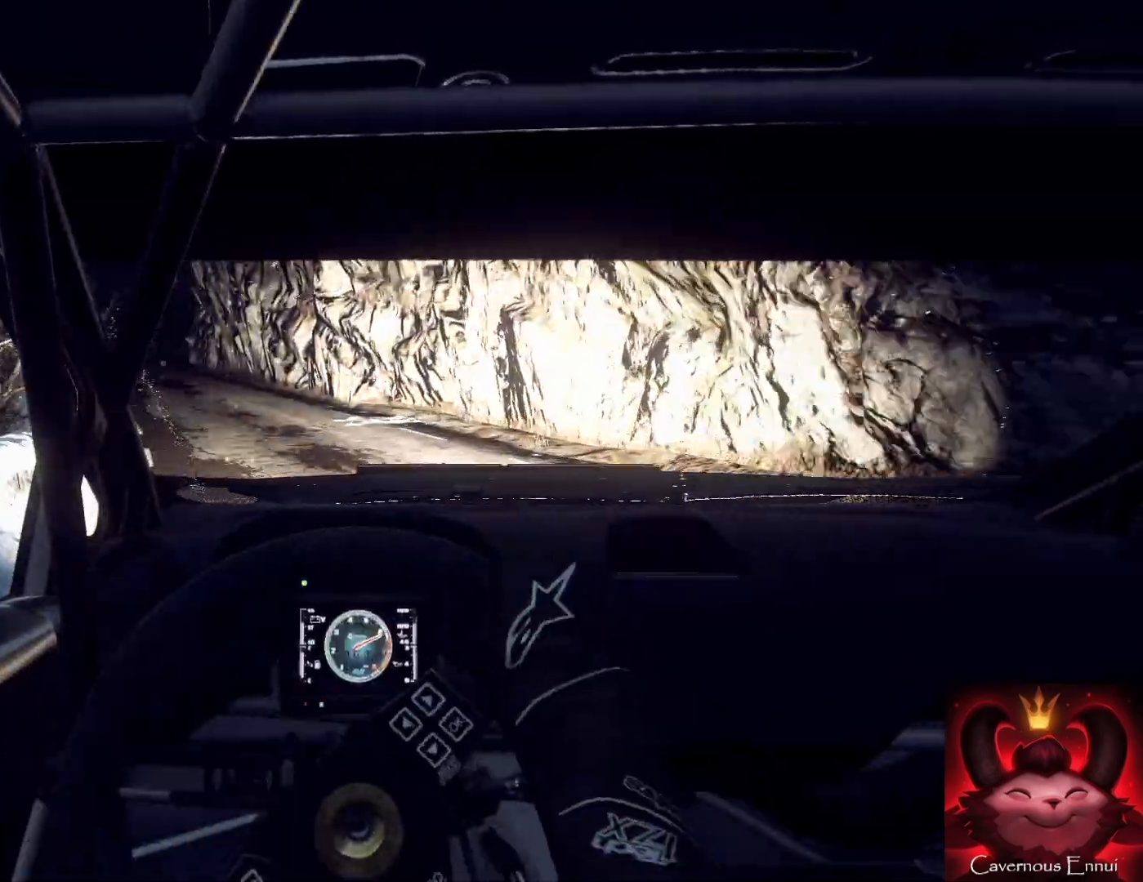
{"buttons": [], "left_stick": "center", "right_stick": "up", "events": [[133, "left_stick", "center"], [200, "L2", "up"], [367, "left_stick", "down"], [433, "left_stick", "center"]]}
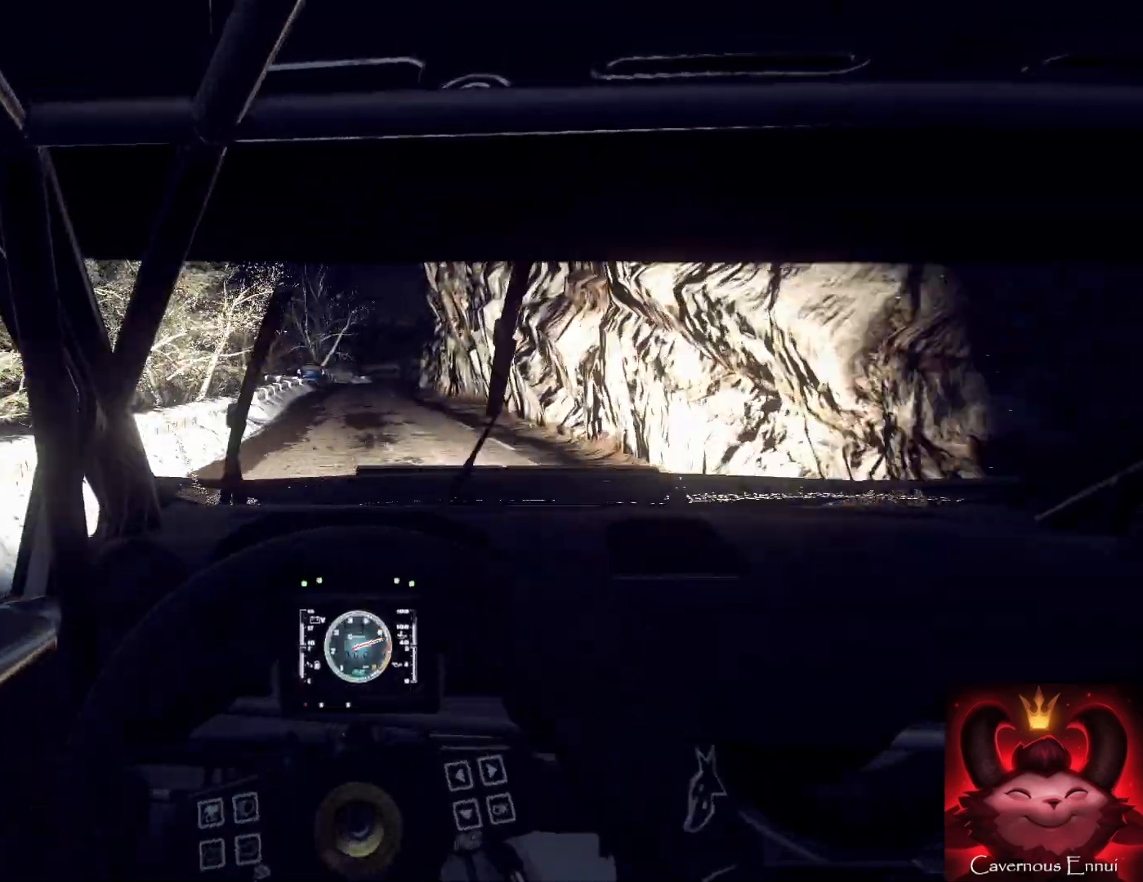
{"buttons": ["R1"], "left_stick": "center", "right_stick": "up", "events": [[500, "R1", "down"]]}
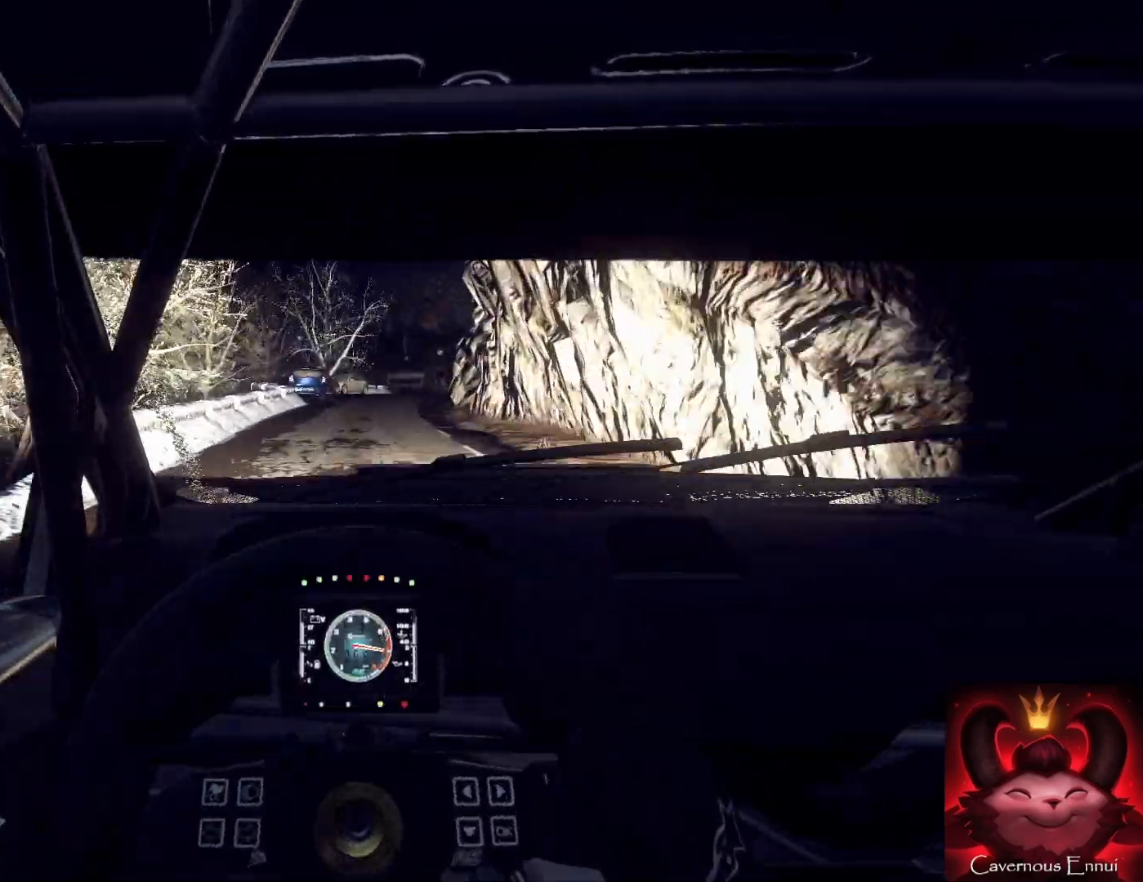
{"buttons": [], "left_stick": "center", "right_stick": "up", "events": [[67, "R1", "up"], [233, "left_stick", "right"], [467, "left_stick", "center"]]}
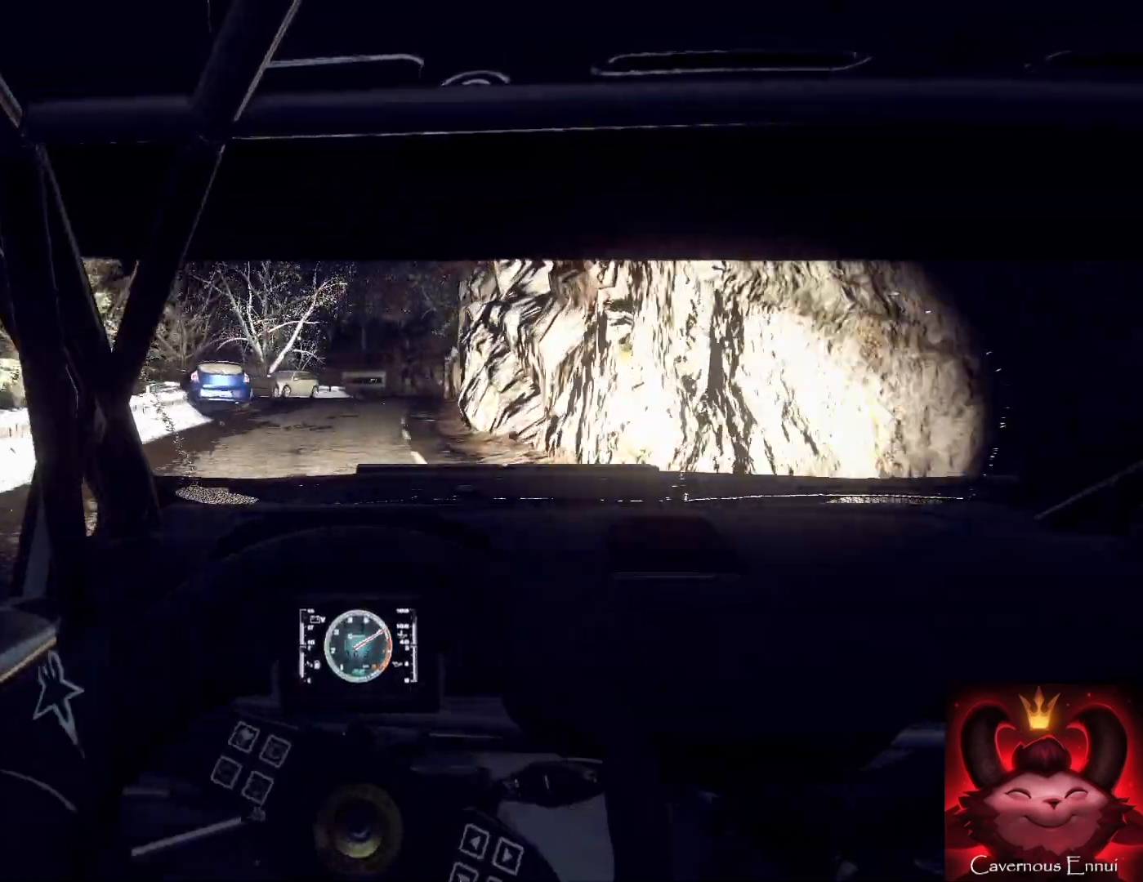
{"buttons": [], "left_stick": "center", "right_stick": "up", "events": []}
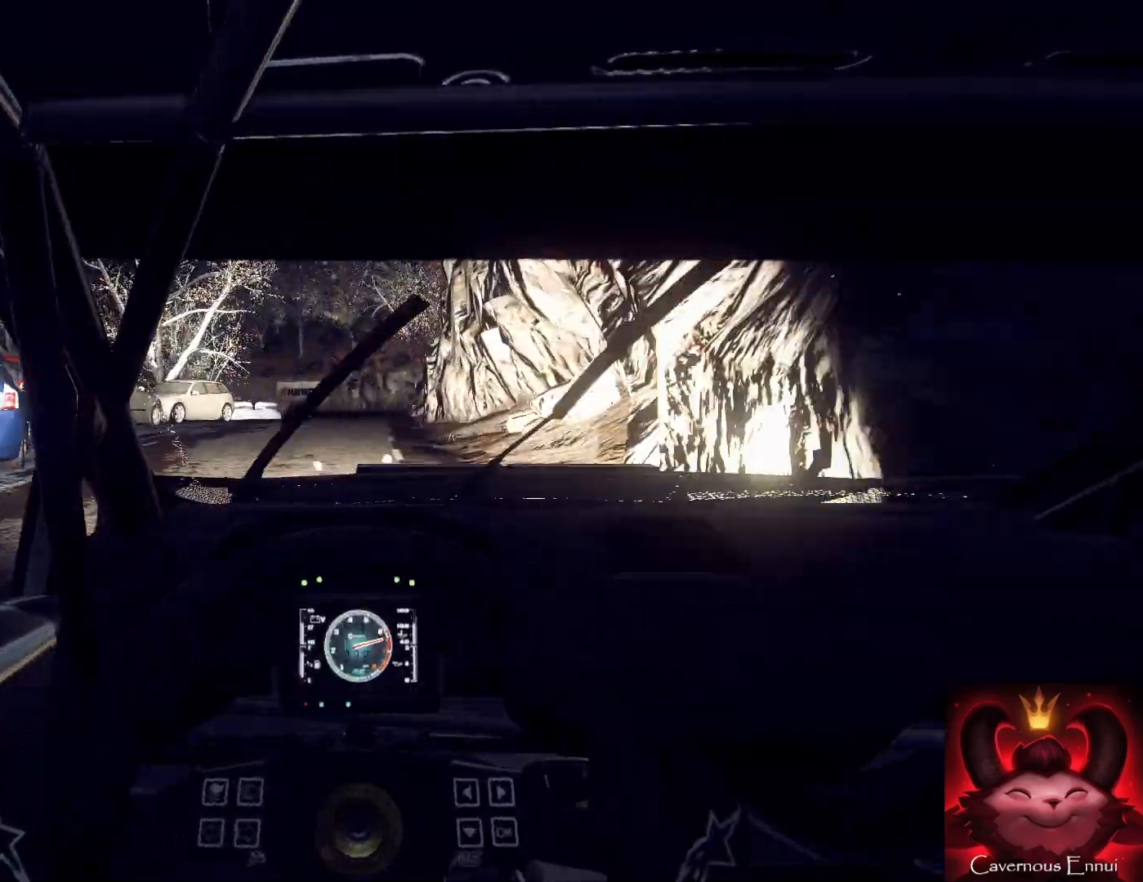
{"buttons": [], "left_stick": "center", "right_stick": "up", "events": [[33, "left_stick", "right"], [200, "left_stick", "center"], [333, "left_stick", "down-left"], [467, "left_stick", "center"]]}
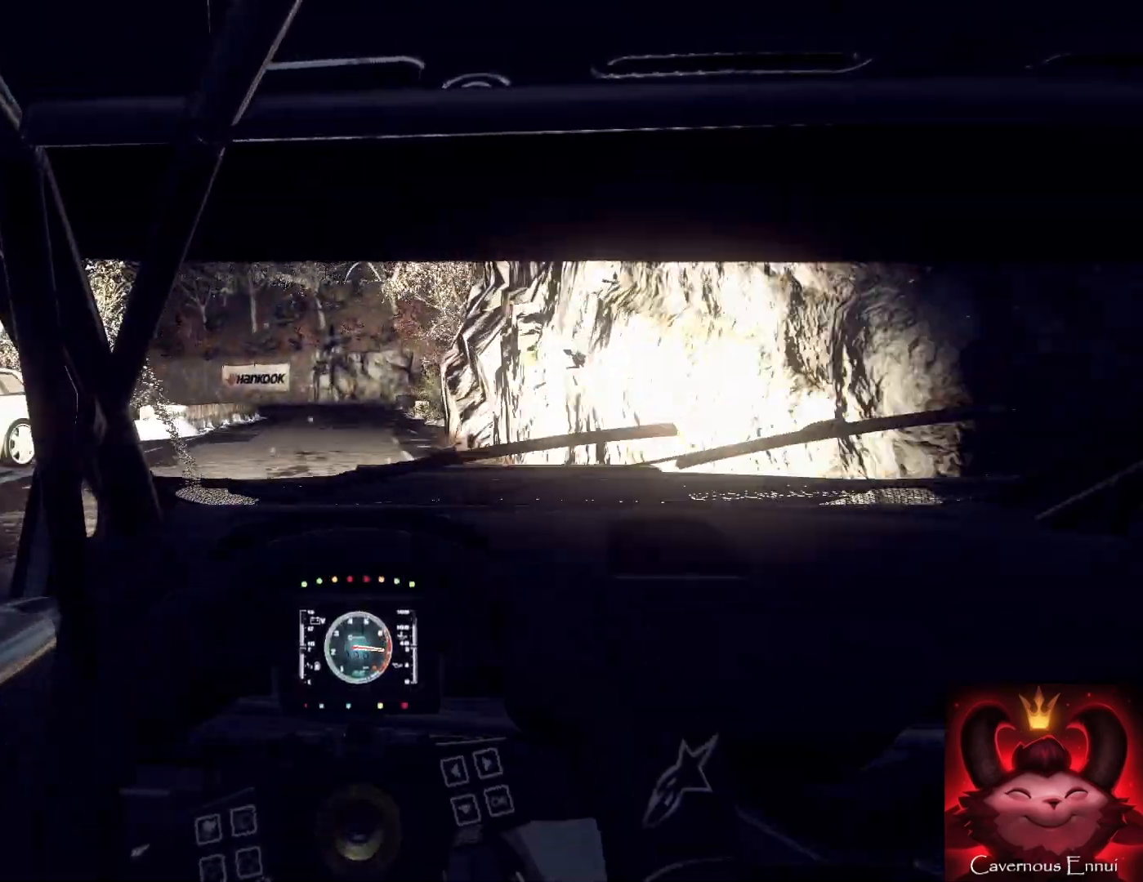
{"buttons": ["L2"], "left_stick": "left", "right_stick": "up", "events": [[33, "L2", "down"], [33, "left_stick", "left"], [133, "left_stick", "center"], [267, "L1", "down"], [400, "L1", "up"], [467, "left_stick", "left"]]}
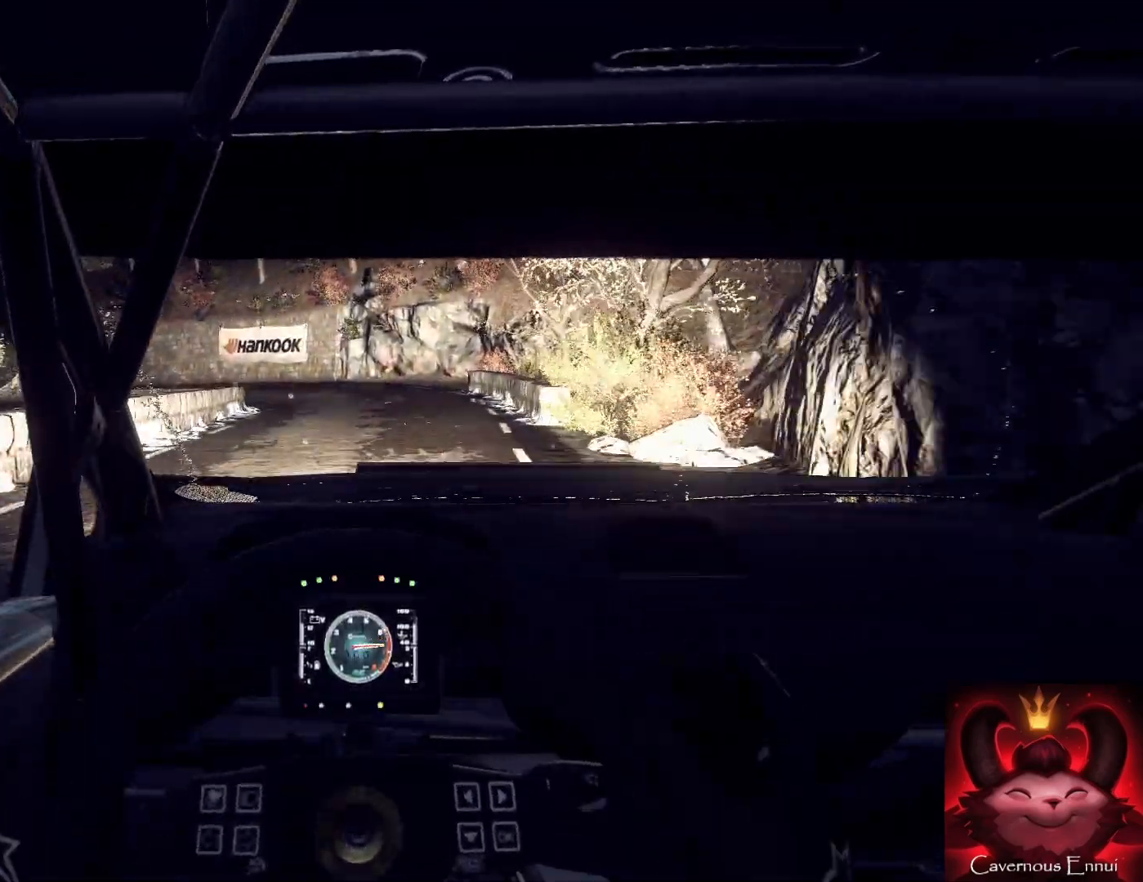
{"buttons": ["L1", "L2"], "left_stick": "down-left", "right_stick": "up", "events": [[200, "left_stick", "center"], [333, "left_stick", "down-left"], [467, "L1", "down"]]}
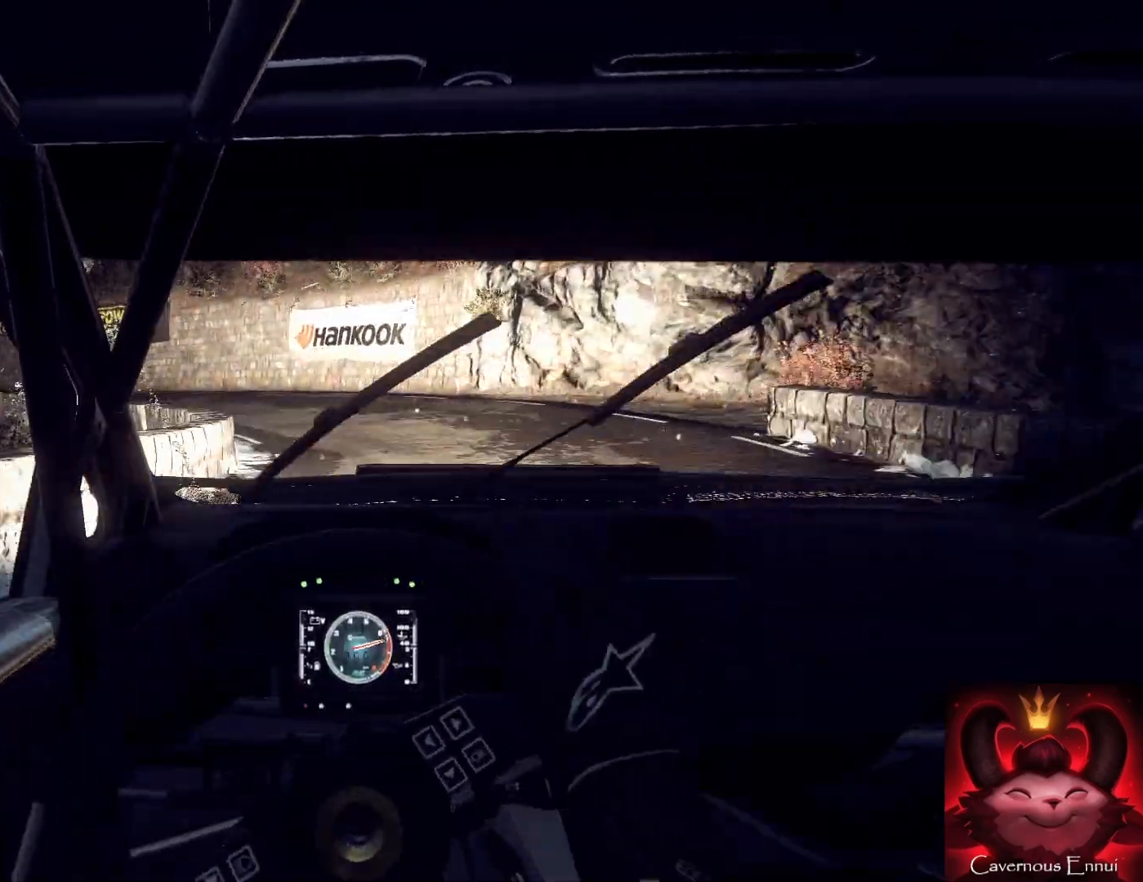
{"buttons": ["L2"], "left_stick": "down-left", "right_stick": "up", "events": [[100, "L1", "up"]]}
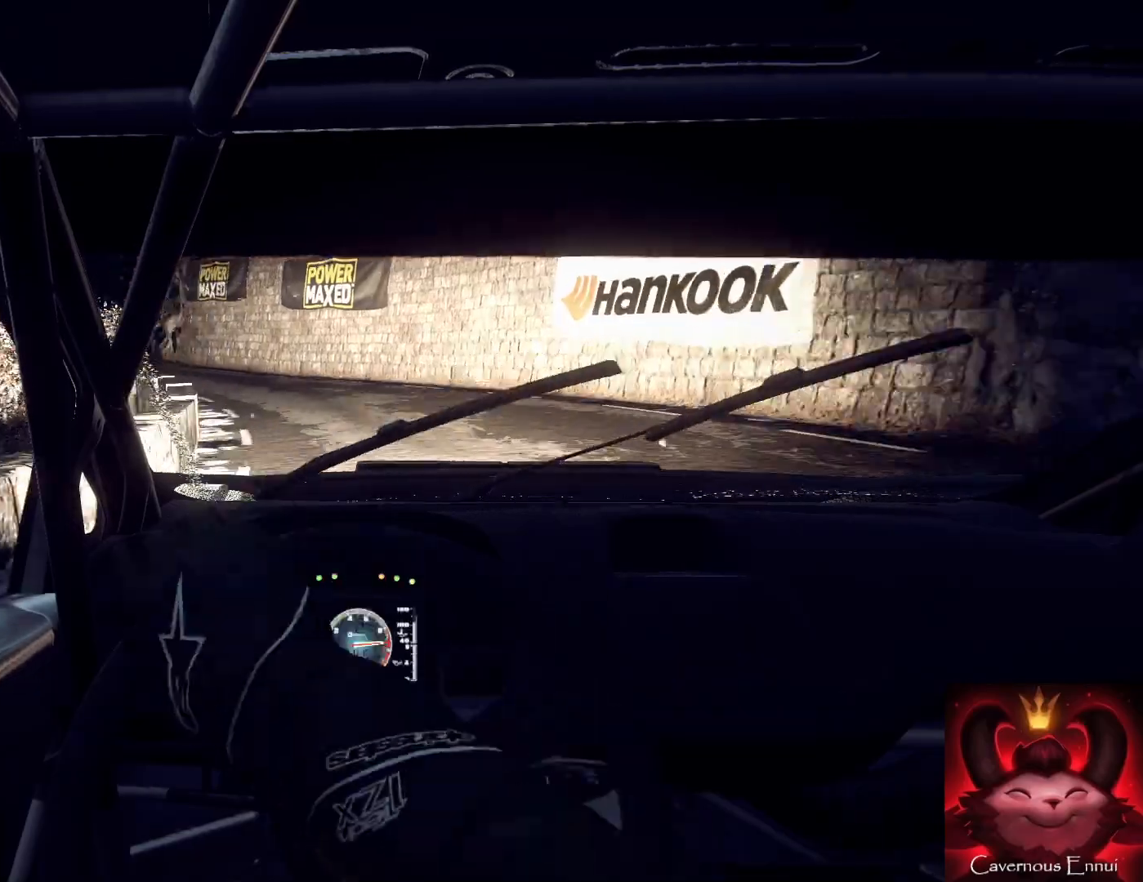
{"buttons": [], "left_stick": "center", "right_stick": "up", "events": [[400, "L2", "up"], [433, "left_stick", "center"]]}
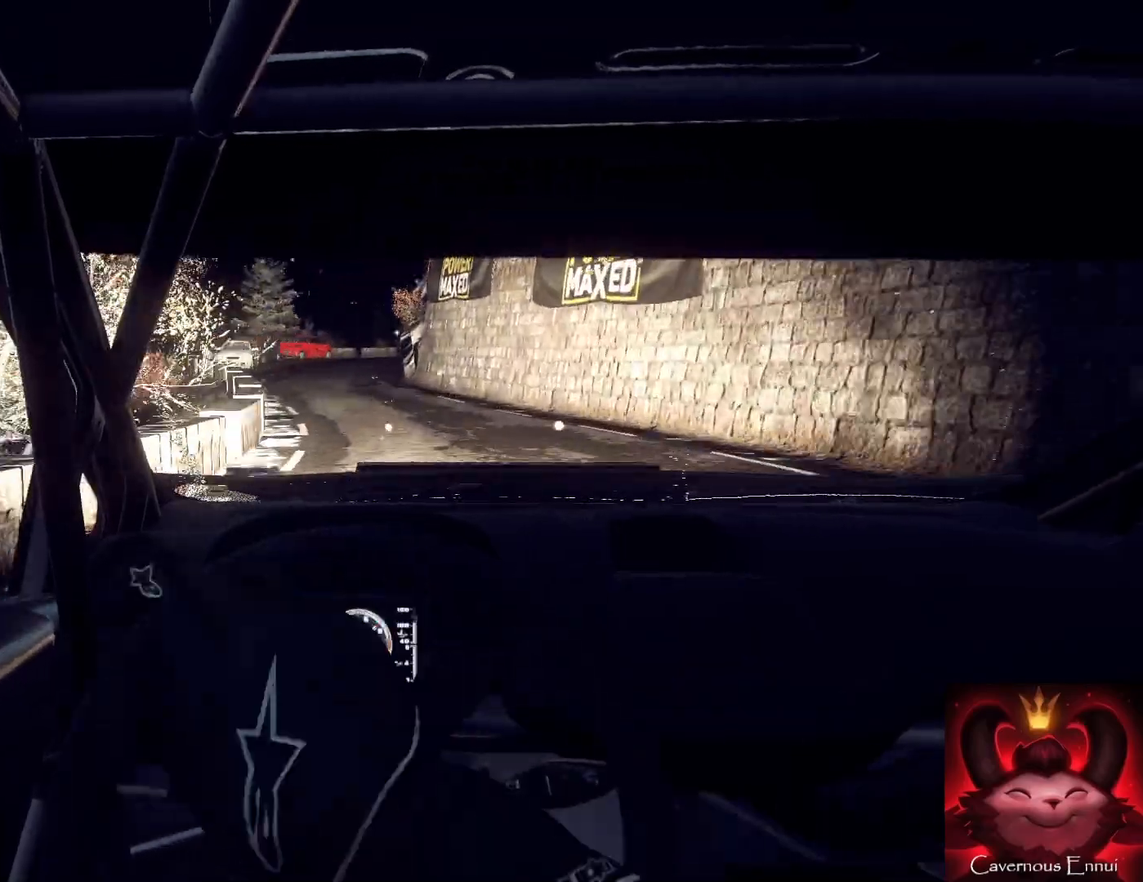
{"buttons": [], "left_stick": "center", "right_stick": "up", "events": []}
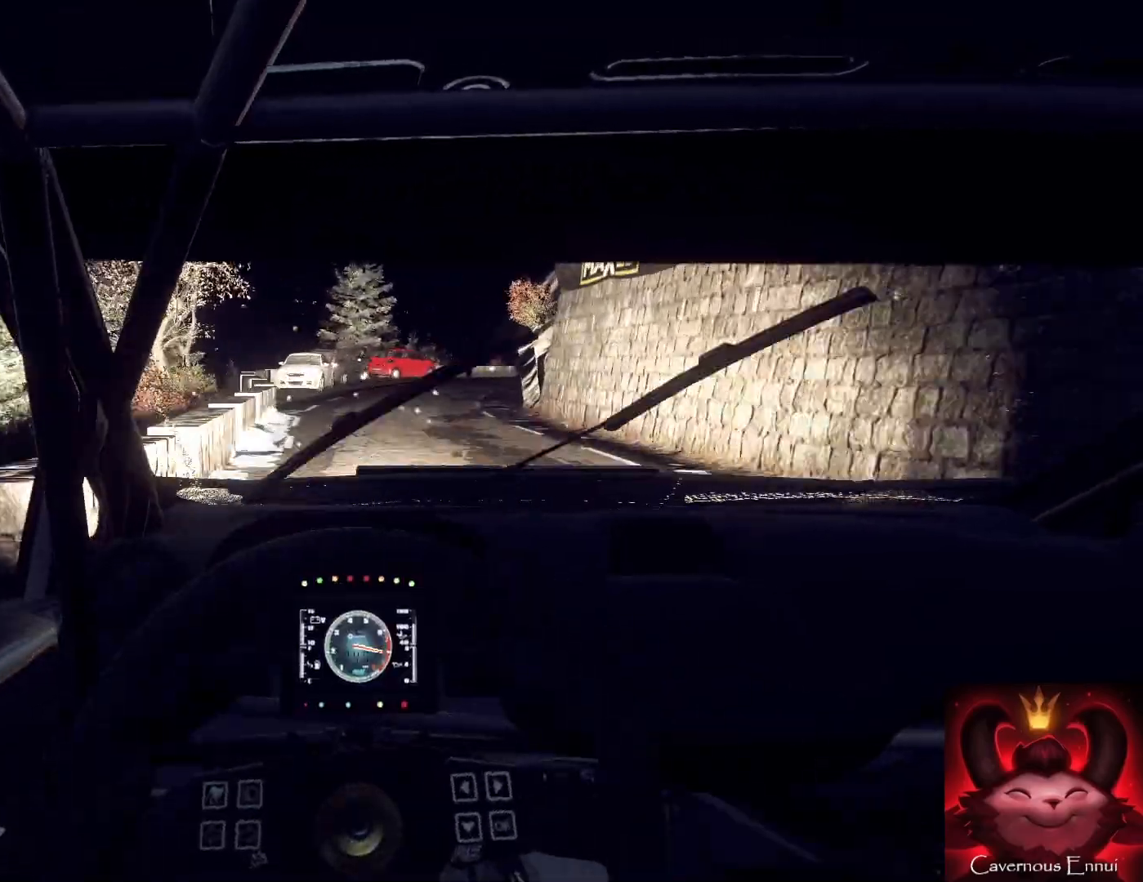
{"buttons": [], "left_stick": "right", "right_stick": "up", "events": [[233, "left_stick", "right"], [267, "L2", "down"], [467, "L2", "up"]]}
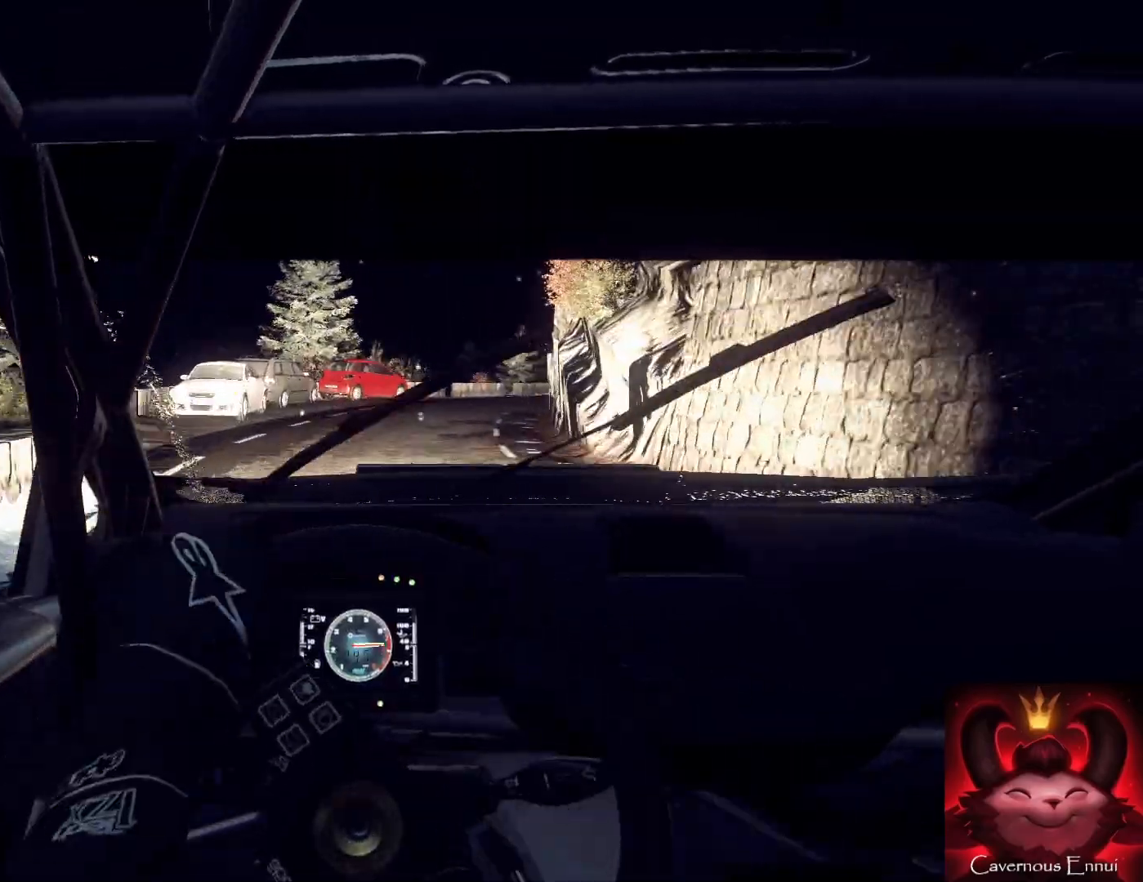
{"buttons": ["L2"], "left_stick": "right", "right_stick": "up", "events": [[33, "left_stick", "center"], [467, "L2", "down"], [467, "left_stick", "right"]]}
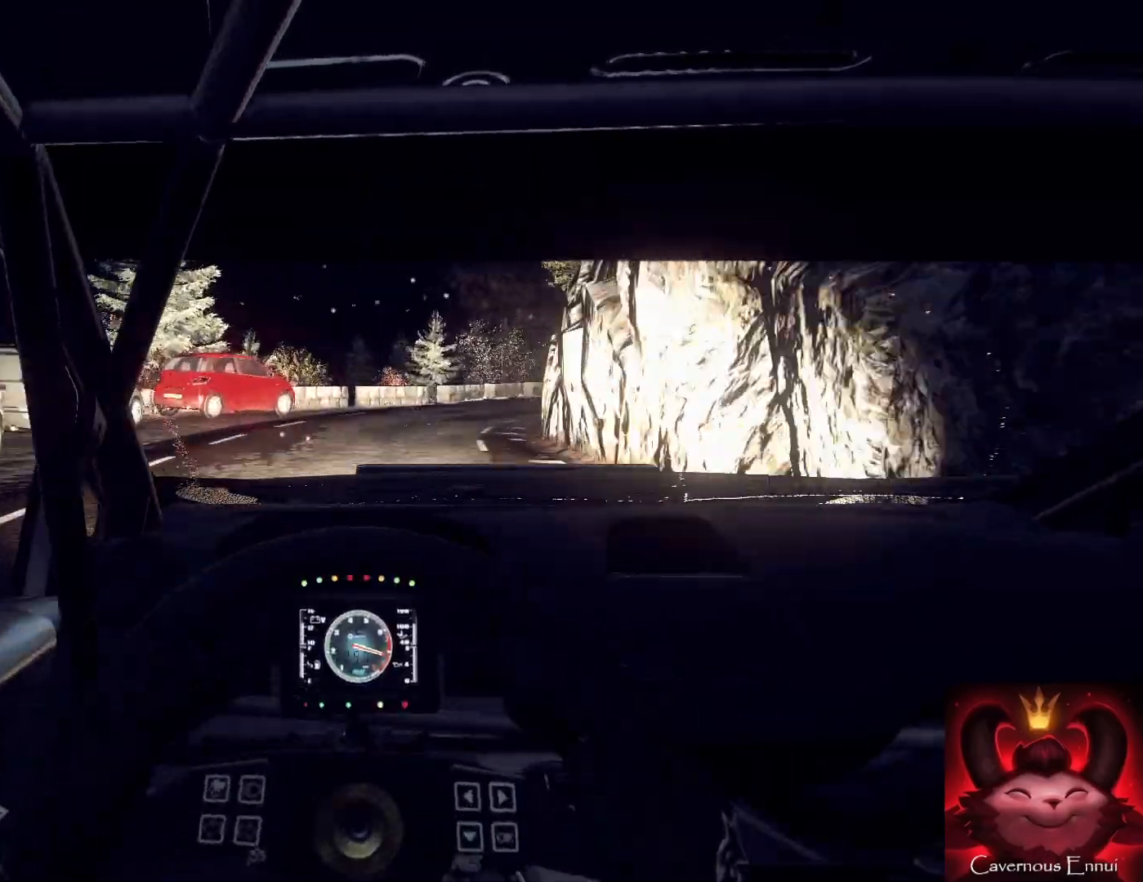
{"buttons": [], "left_stick": "center", "right_stick": "up", "events": [[400, "L2", "up"], [400, "left_stick", "center"]]}
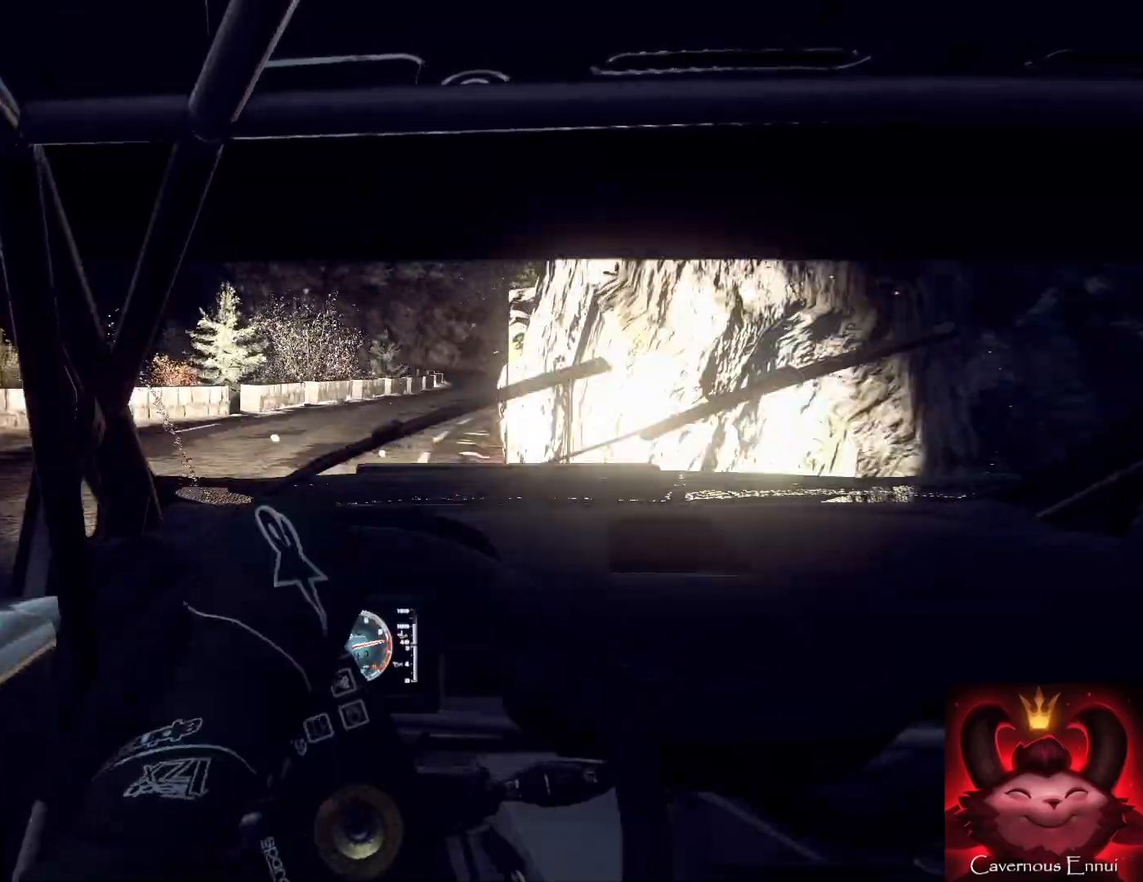
{"buttons": [], "left_stick": "right", "right_stick": "up", "events": [[33, "L2", "down"], [100, "L2", "up"], [267, "R1", "down"], [333, "R1", "up"], [333, "left_stick", "right"]]}
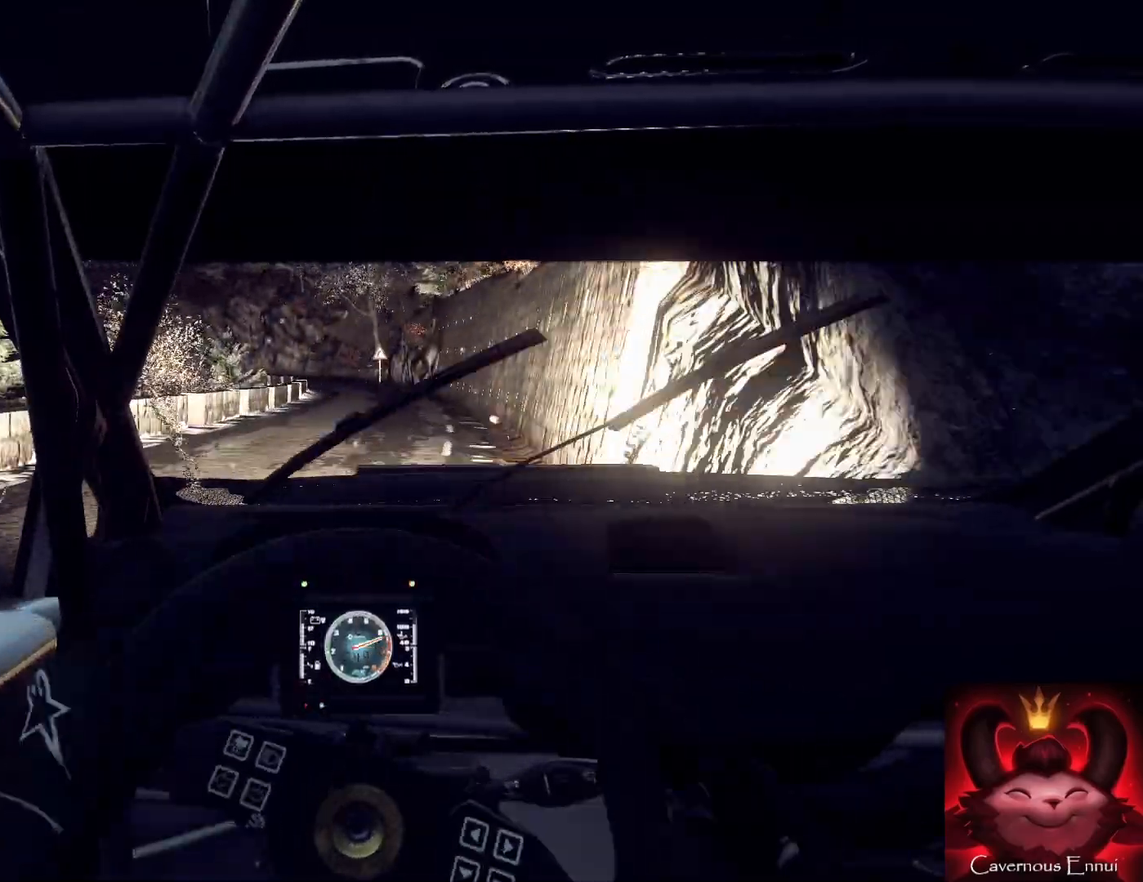
{"buttons": [], "left_stick": "down-left", "right_stick": "up", "events": [[100, "left_stick", "center"], [367, "left_stick", "down-left"]]}
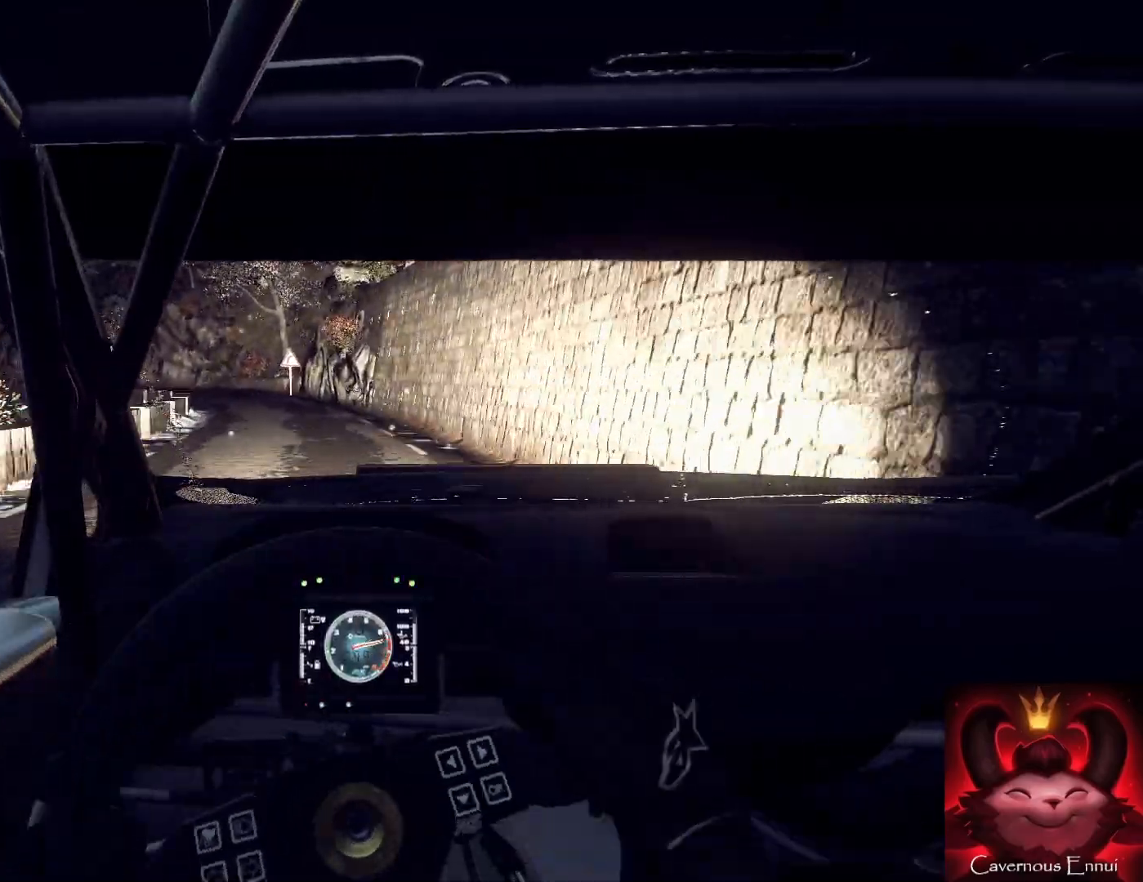
{"buttons": [], "left_stick": "center", "right_stick": "up", "events": [[33, "left_stick", "center"], [133, "left_stick", "left"], [267, "left_stick", "center"], [367, "left_stick", "down-left"], [500, "left_stick", "center"]]}
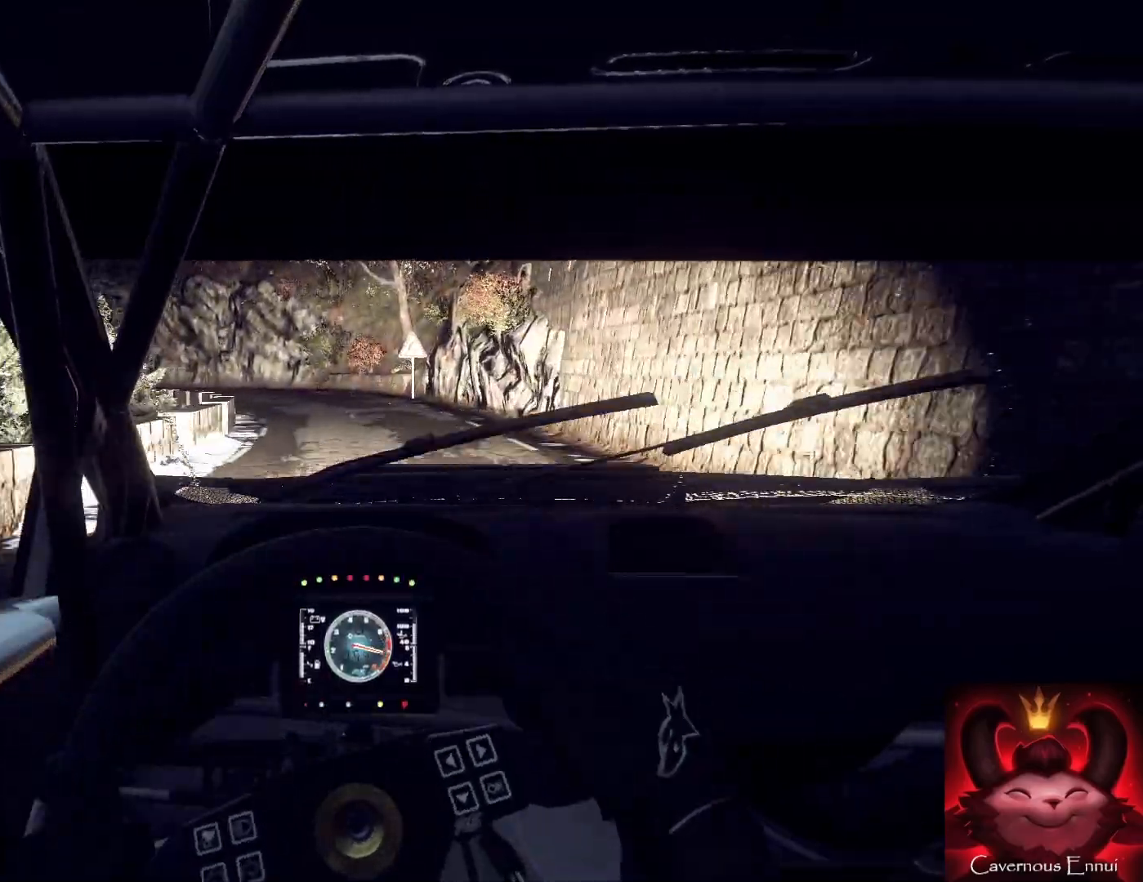
{"buttons": [], "left_stick": "center", "right_stick": "up", "events": [[133, "left_stick", "left"], [167, "L2", "down"], [400, "left_stick", "center"], [467, "L2", "up"]]}
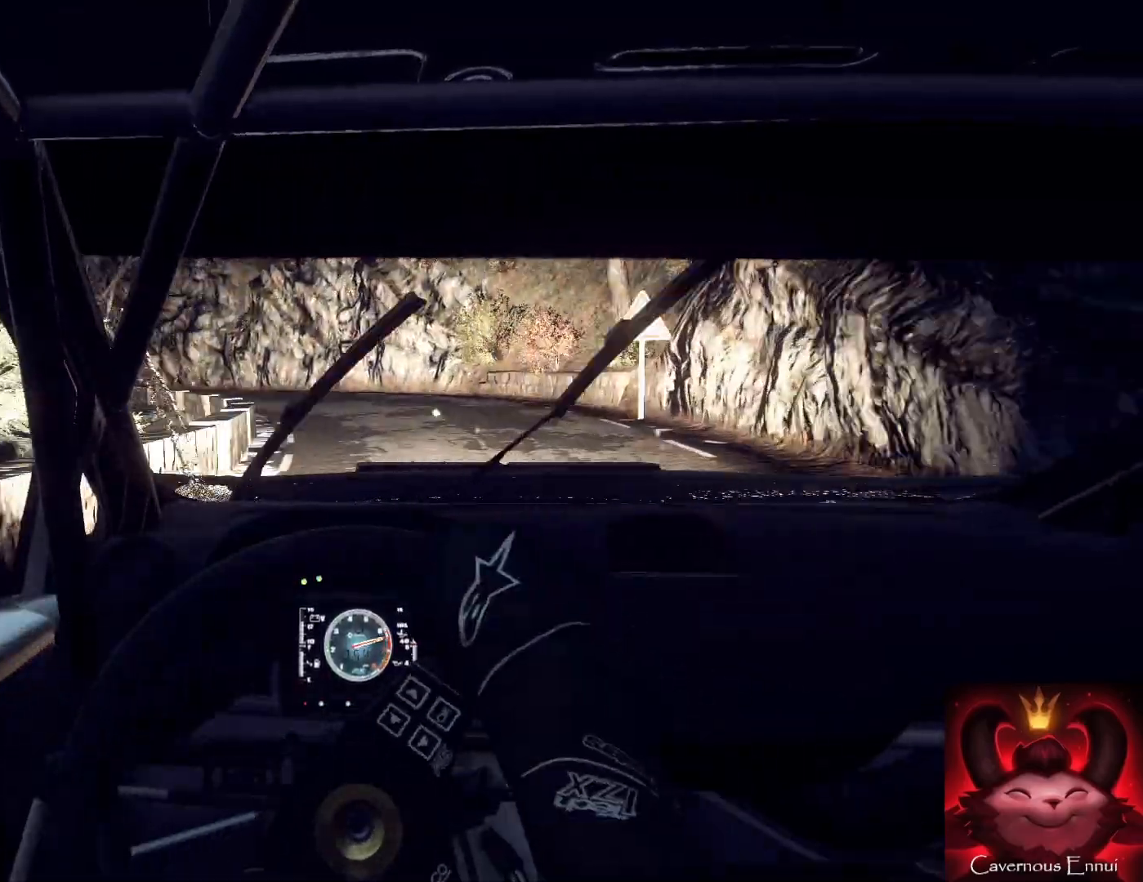
{"buttons": [], "left_stick": "left", "right_stick": "up", "events": [[33, "L2", "down"], [33, "left_stick", "left"], [233, "L2", "up"], [233, "left_stick", "center"], [467, "left_stick", "left"]]}
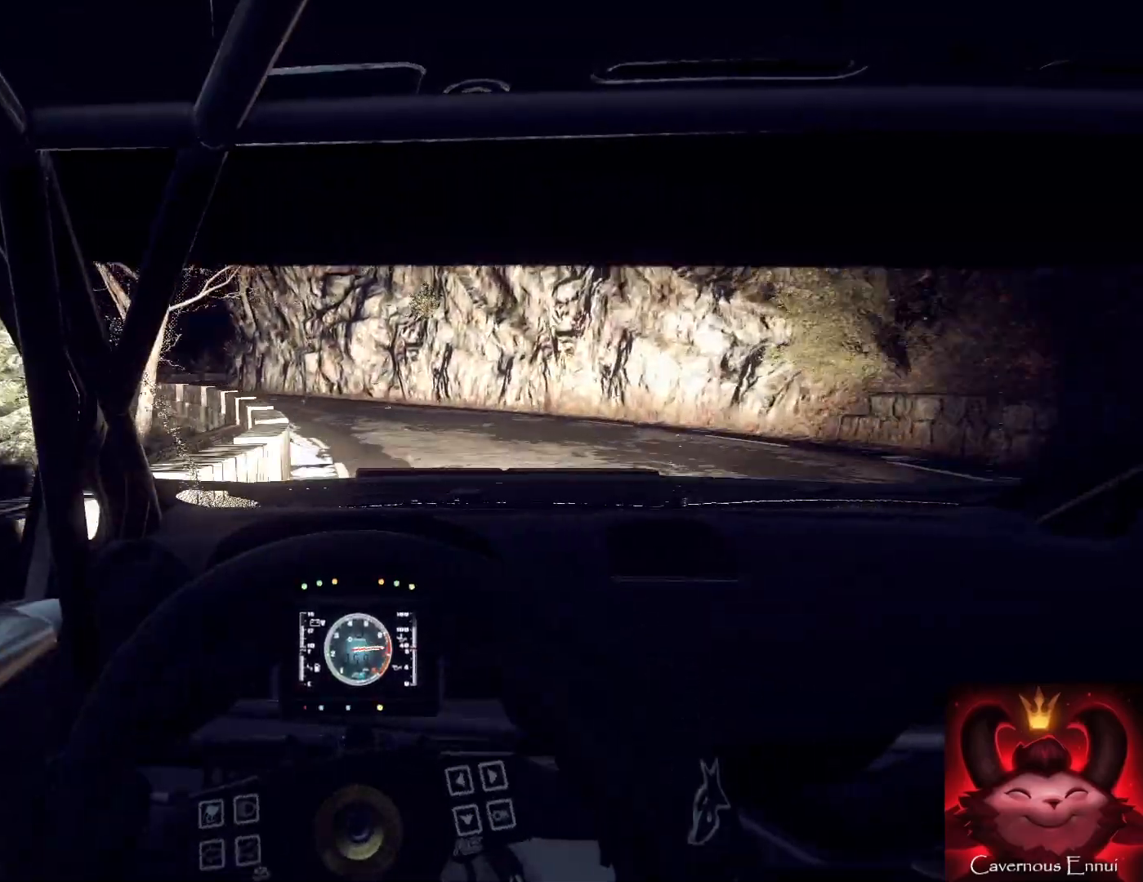
{"buttons": [], "left_stick": "left", "right_stick": "up", "events": [[33, "left_stick", "down-left"], [333, "left_stick", "center"], [467, "left_stick", "left"]]}